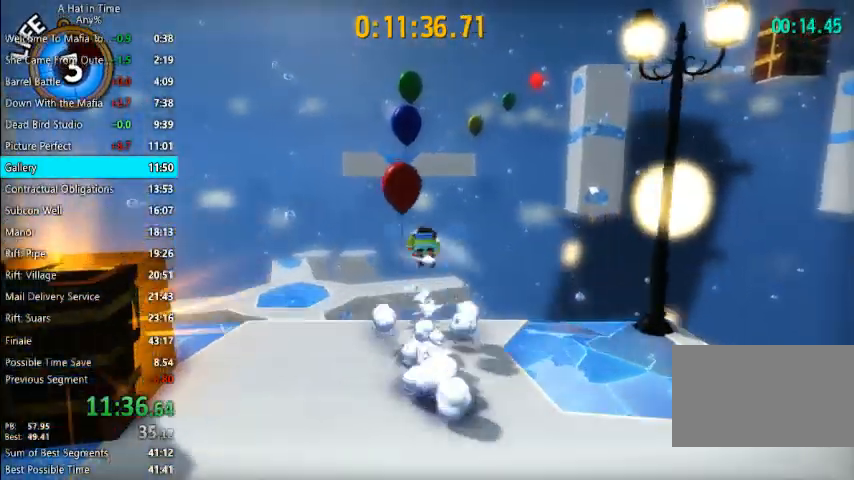
Gameplay with keyboard and mouse; each line is a JSON object with the keys and mouse buttons held at the frame after it. "events" lists presses ("down") and releases ("up") of "1", "2", "3", "4", "a", "c", "caps_lock", "d", "e", "f", "q", "r", "s", "shift", "space", "tab", "w", "x", "z", "mouse_left", "mouse_wheel" and "mouse_right" between this image and that frame as [ms after this image, input, new state], when the widget could be followed in between. "mouse_left", "mouse_wheel", "mouse_right" = the "left", "wheel", "right" buttons of the "mouse" list. No other keys are recorded. "wheel" means that the mouse wheel is clicked or scrolled. Not read: mouse_move.
{"keys": ["a", "shift", "w"], "mouse": [], "events": [[133, "space", "up"], [300, "a", "down"]]}
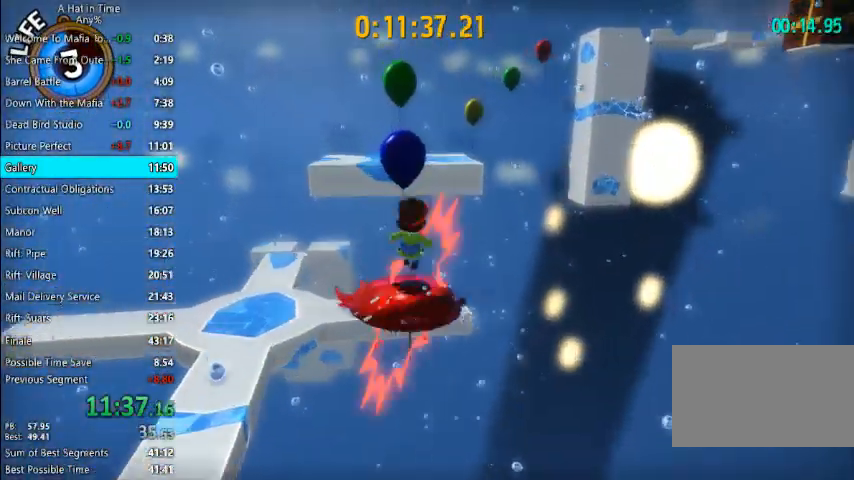
{"keys": ["shift", "w"], "mouse": [], "events": [[433, "a", "up"]]}
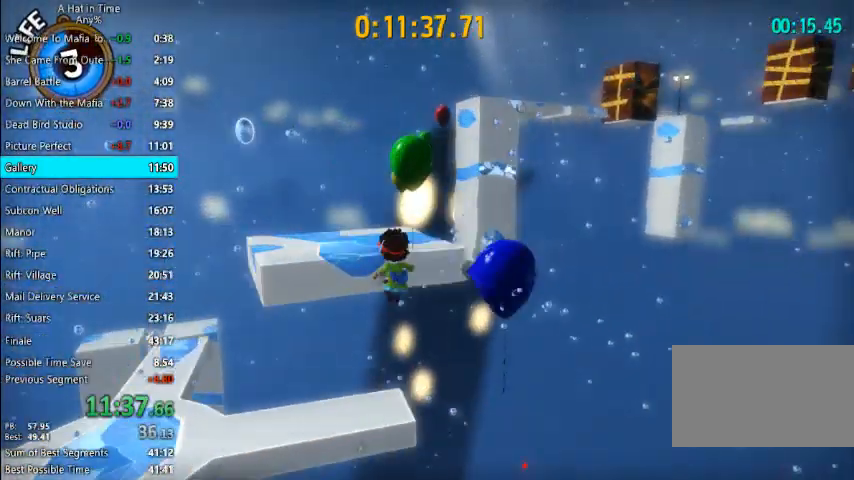
{"keys": ["a", "shift", "w"], "mouse": [], "events": [[100, "space", "down"], [400, "space", "up"], [433, "a", "down"]]}
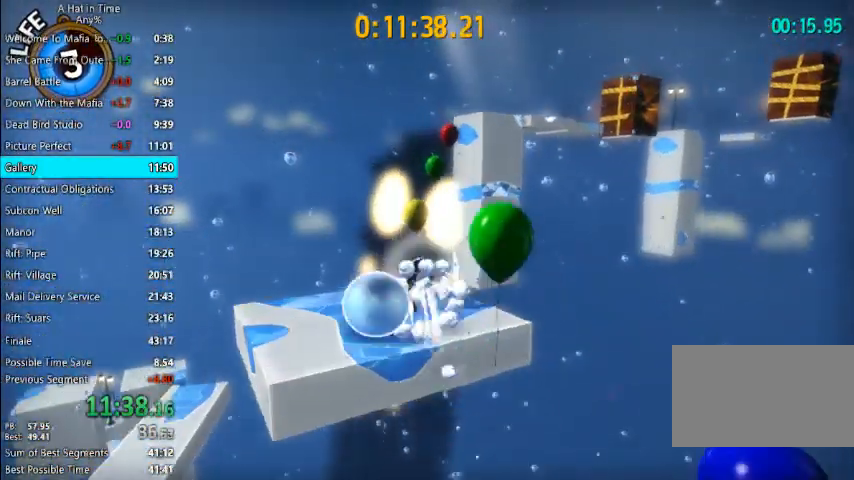
{"keys": ["shift", "w"], "mouse": [], "events": [[33, "a", "up"]]}
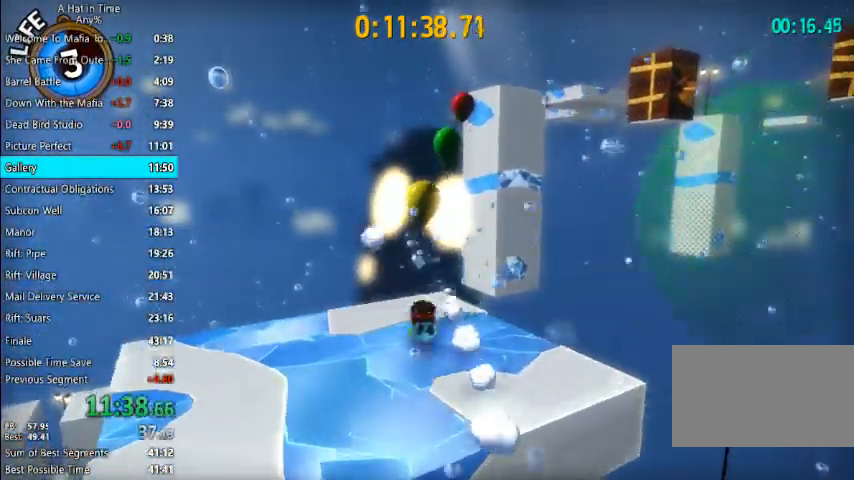
{"keys": ["d", "shift", "w"], "mouse": [], "events": [[133, "space", "down"], [267, "d", "down"], [333, "space", "up"], [433, "d", "up"], [500, "d", "down"]]}
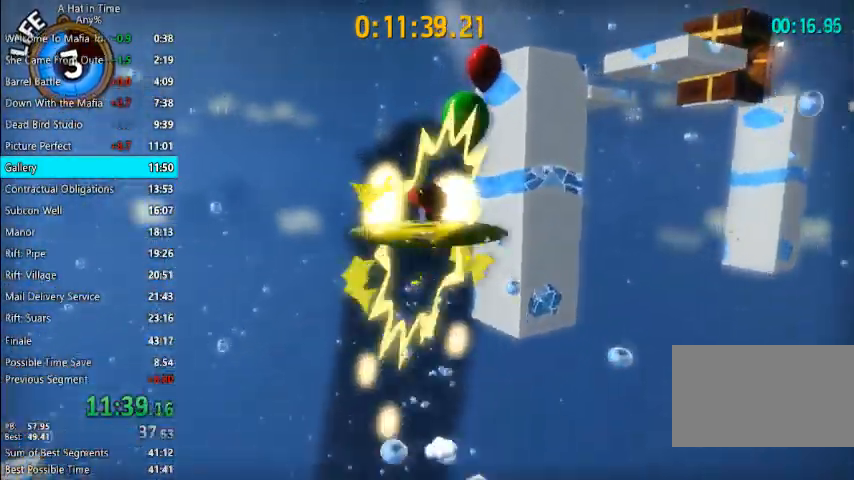
{"keys": ["d", "shift", "w"], "mouse": [], "events": []}
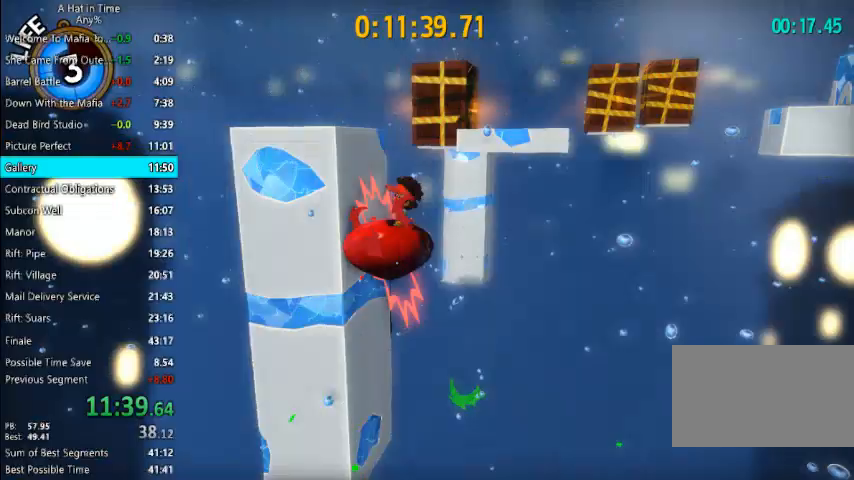
{"keys": ["shift", "space", "w"], "mouse": [], "events": [[267, "d", "up"], [500, "space", "down"]]}
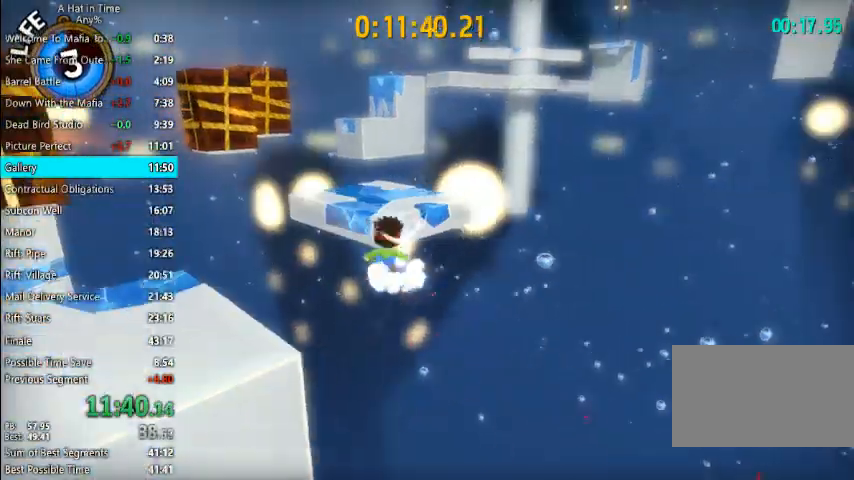
{"keys": ["d", "shift", "w"], "mouse": [], "events": [[267, "d", "down"], [267, "space", "up"]]}
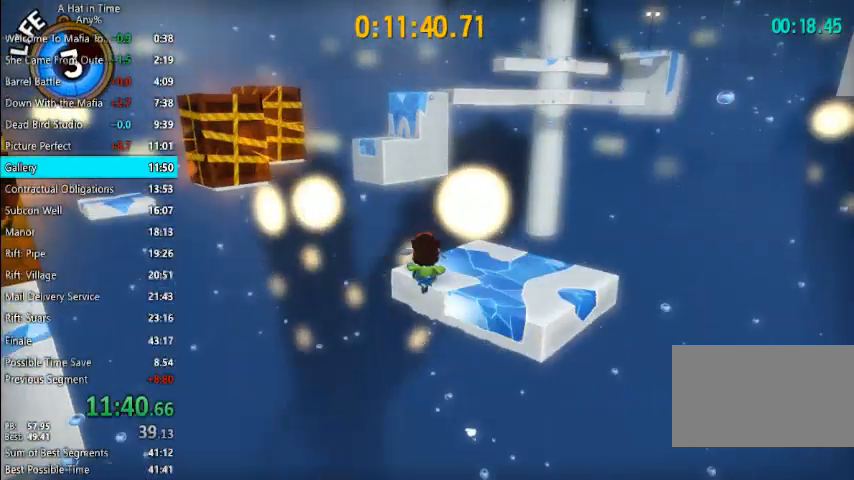
{"keys": ["shift", "w"], "mouse": [], "events": [[100, "d", "up"], [167, "space", "down"], [300, "space", "up"]]}
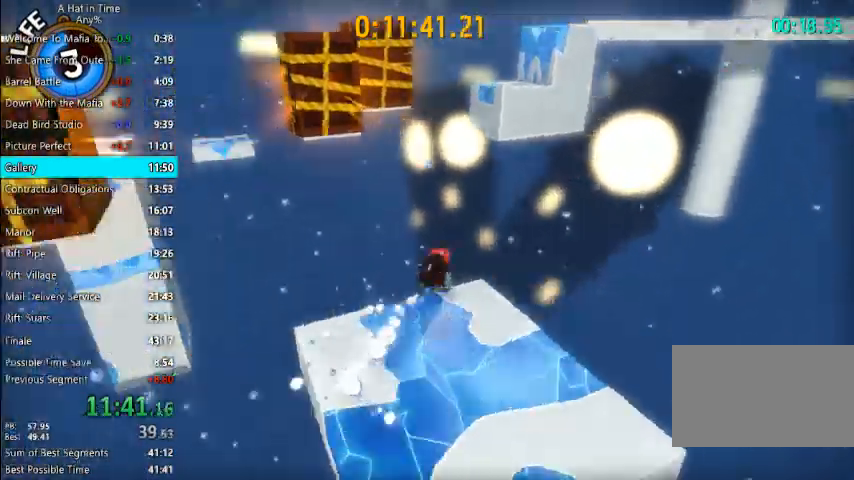
{"keys": ["space", "w"], "mouse": [], "events": [[267, "space", "down"], [300, "shift", "up"]]}
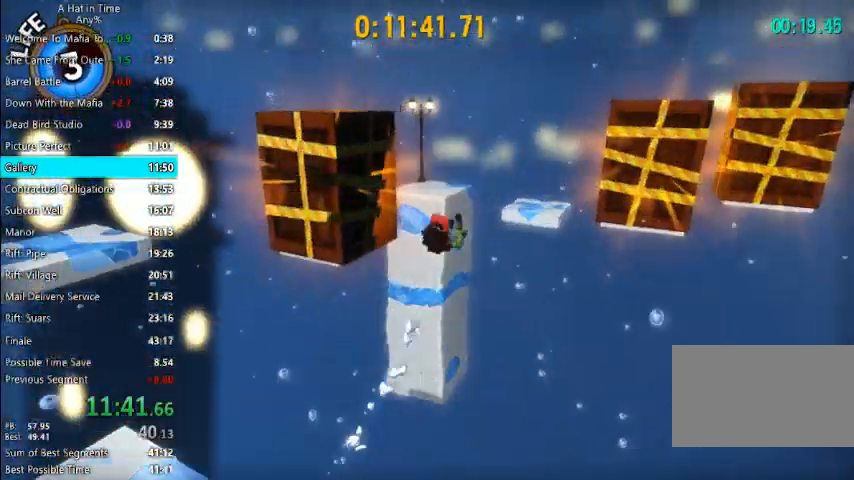
{"keys": ["a", "w"], "mouse": [], "events": [[267, "space", "up"], [467, "a", "down"]]}
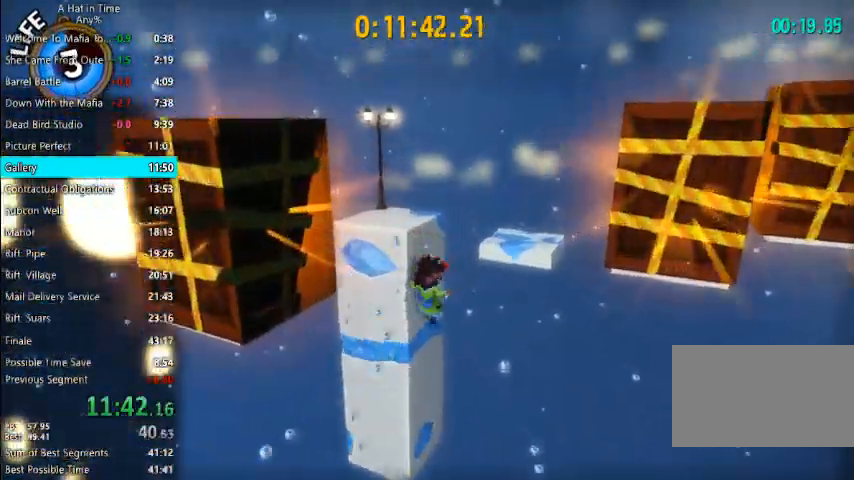
{"keys": ["w"], "mouse": [], "events": [[433, "a", "up"]]}
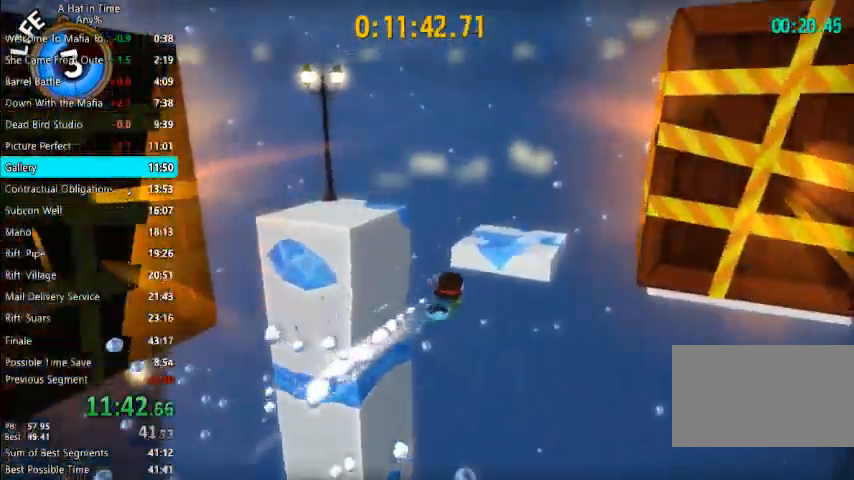
{"keys": ["space", "w"], "mouse": [], "events": [[367, "space", "down"]]}
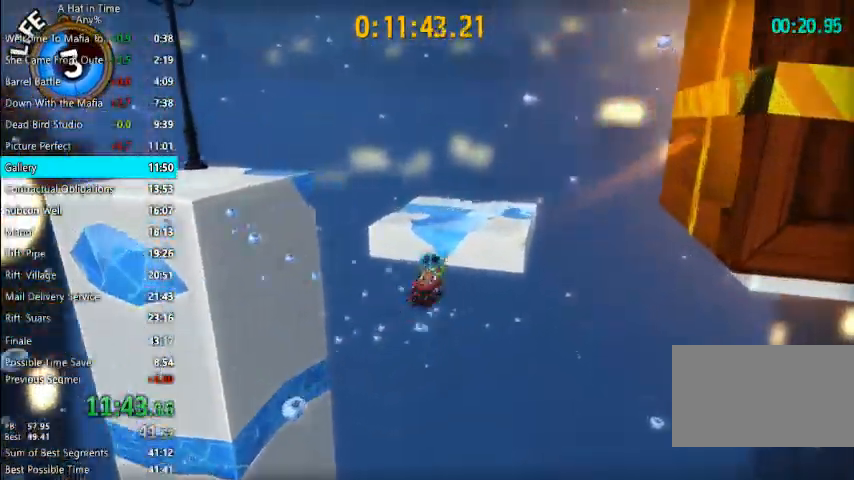
{"keys": ["space", "w"], "mouse": [], "events": []}
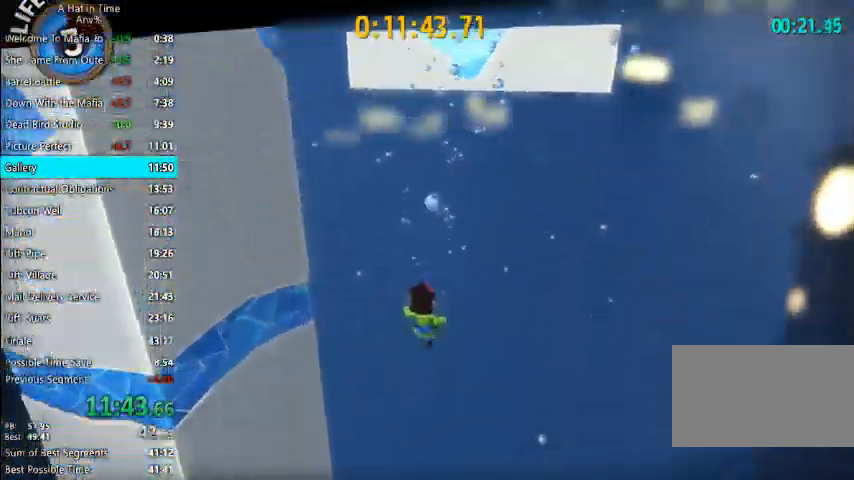
{"keys": [], "mouse": [], "events": [[67, "space", "up"], [100, "a", "down"], [433, "a", "up"], [433, "w", "up"]]}
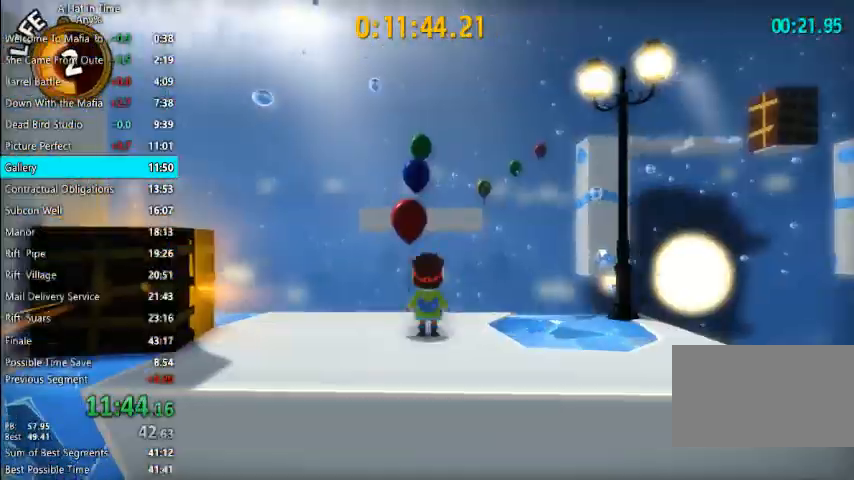
{"keys": ["shift", "space", "w"], "mouse": [], "events": [[33, "w", "down"], [67, "shift", "down"], [400, "space", "down"]]}
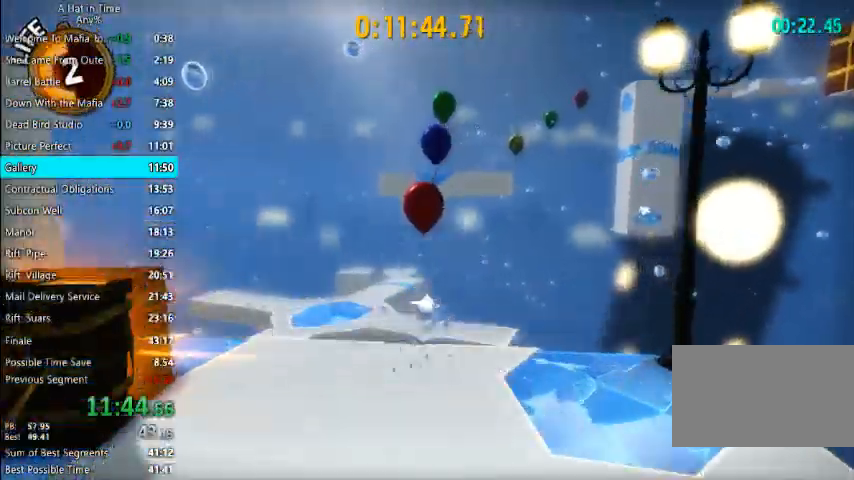
{"keys": ["a", "shift", "w"], "mouse": [], "events": [[33, "space", "up"], [367, "a", "down"]]}
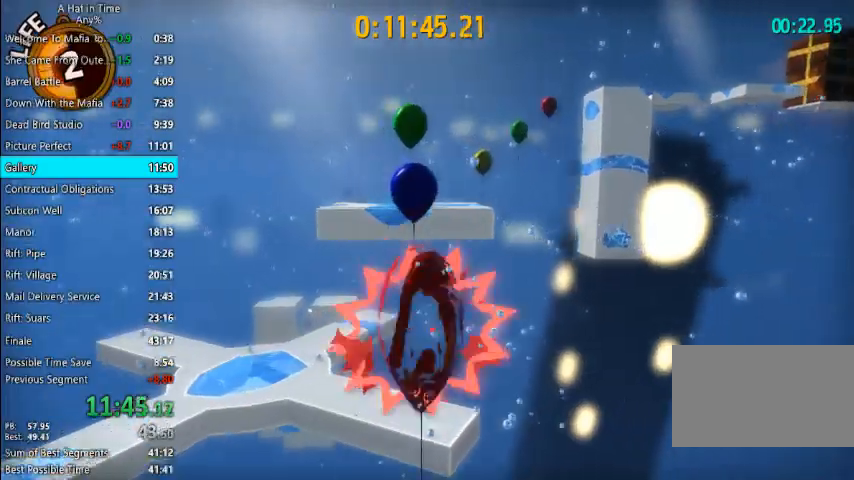
{"keys": ["shift", "w"], "mouse": [], "events": [[433, "a", "up"]]}
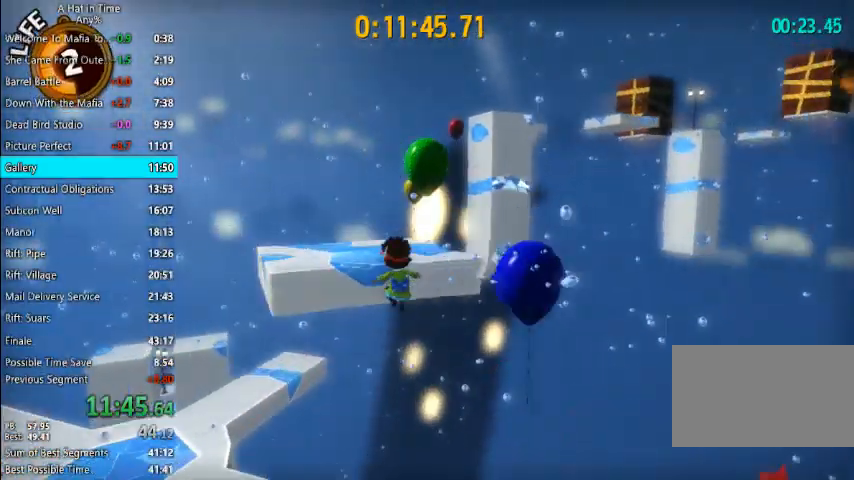
{"keys": ["d", "shift", "w"], "mouse": [], "events": [[67, "space", "down"], [300, "space", "up"], [400, "d", "down"]]}
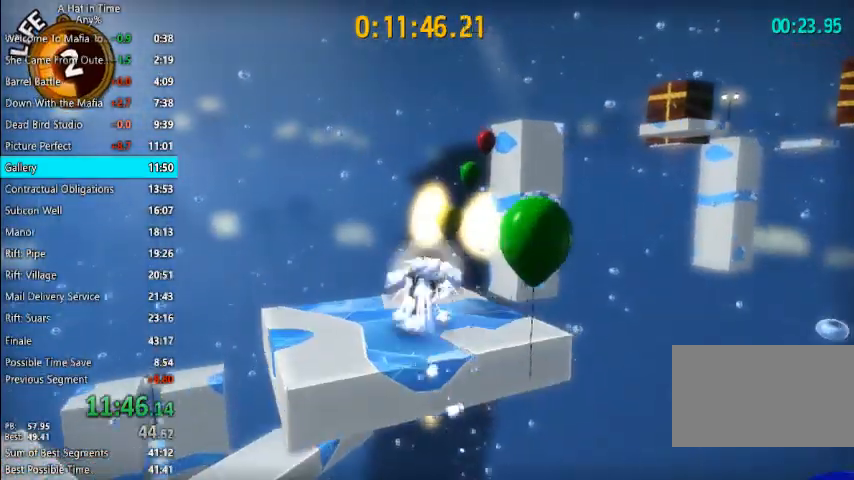
{"keys": ["shift", "w"], "mouse": [], "events": [[100, "d", "up"], [167, "d", "down"], [333, "d", "up"]]}
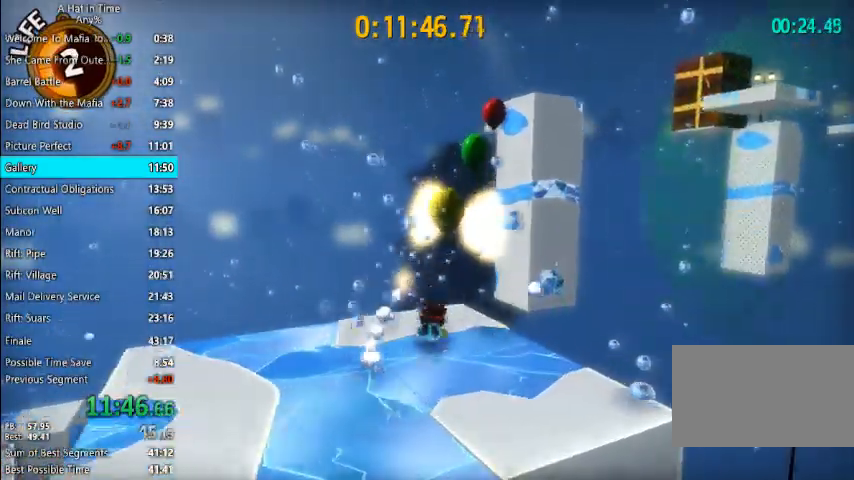
{"keys": ["d", "shift", "w"], "mouse": [], "events": [[167, "space", "down"], [200, "d", "down"], [300, "space", "up"]]}
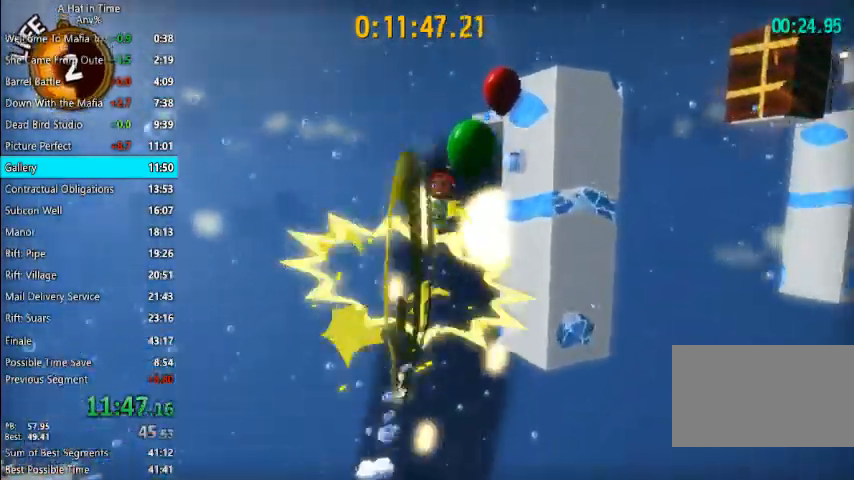
{"keys": ["d", "shift", "w"], "mouse": [], "events": []}
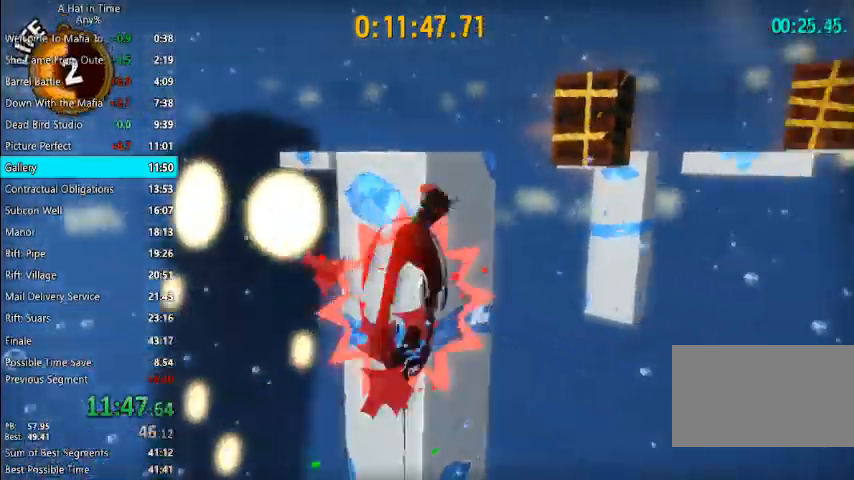
{"keys": ["shift", "space", "w"], "mouse": [], "events": [[267, "d", "up"], [500, "space", "down"]]}
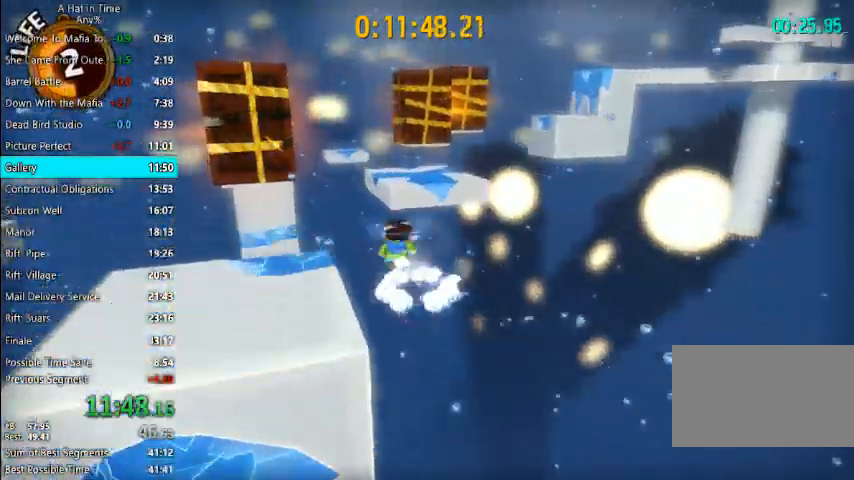
{"keys": ["shift", "space", "w"], "mouse": [], "events": [[300, "a", "down"], [433, "a", "up"]]}
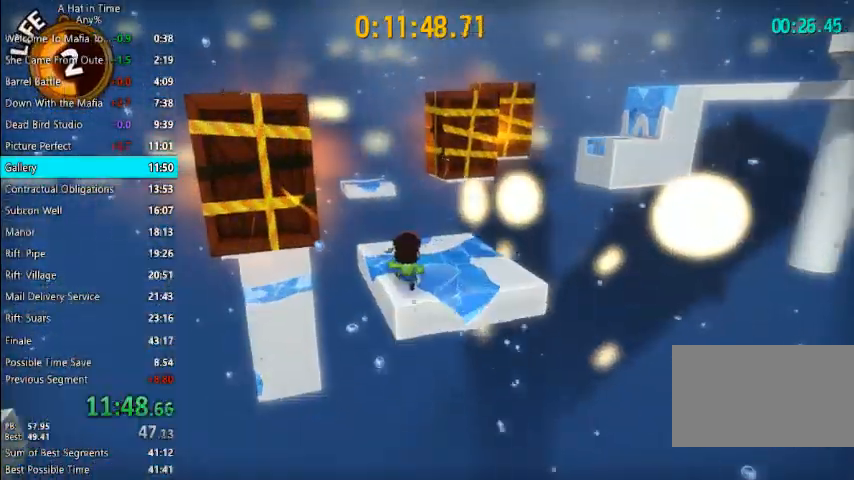
{"keys": ["shift", "w"], "mouse": [], "events": [[67, "space", "up"]]}
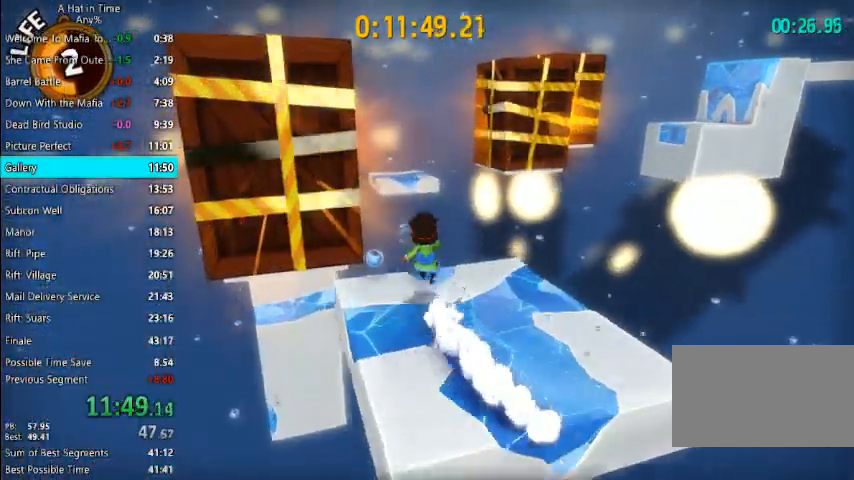
{"keys": ["shift", "space", "w"], "mouse": [], "events": [[267, "space", "down"], [333, "space", "up"], [433, "space", "down"]]}
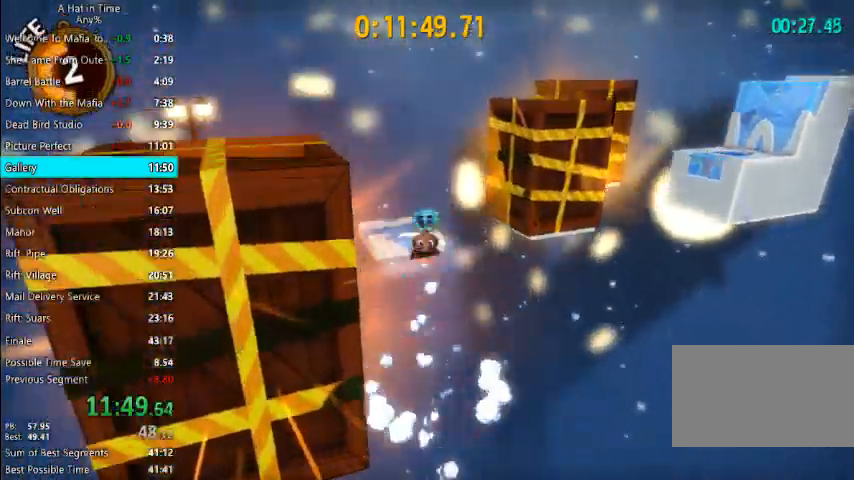
{"keys": ["shift", "w"], "mouse": [], "events": [[200, "a", "down"], [233, "space", "up"], [333, "a", "up"]]}
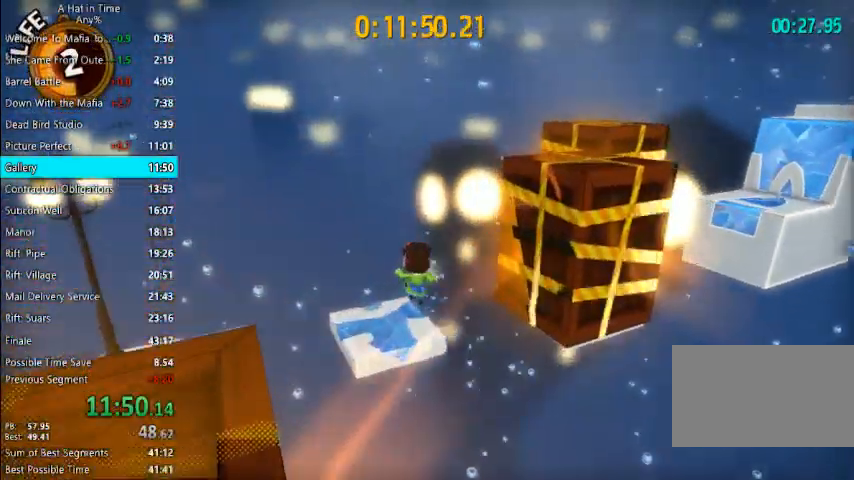
{"keys": ["shift", "w"], "mouse": [], "events": [[33, "a", "down"], [300, "a", "up"]]}
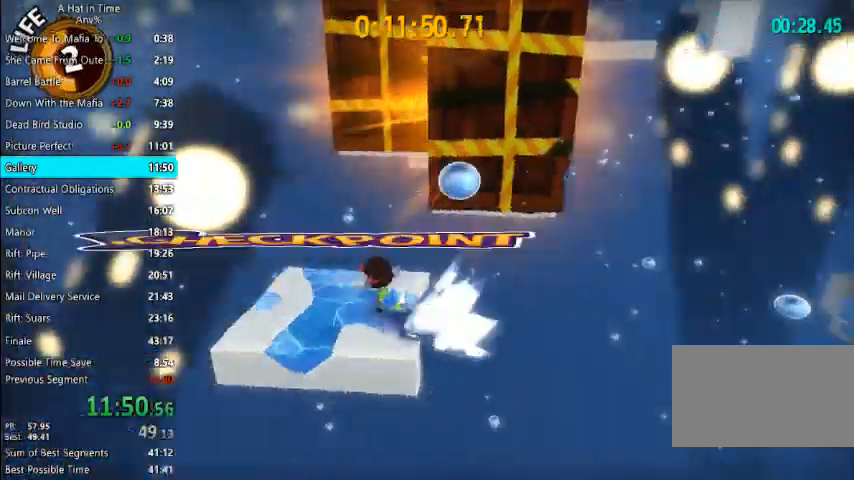
{"keys": ["shift", "space", "w"], "mouse": [], "events": [[367, "space", "down"], [433, "space", "up"], [500, "space", "down"]]}